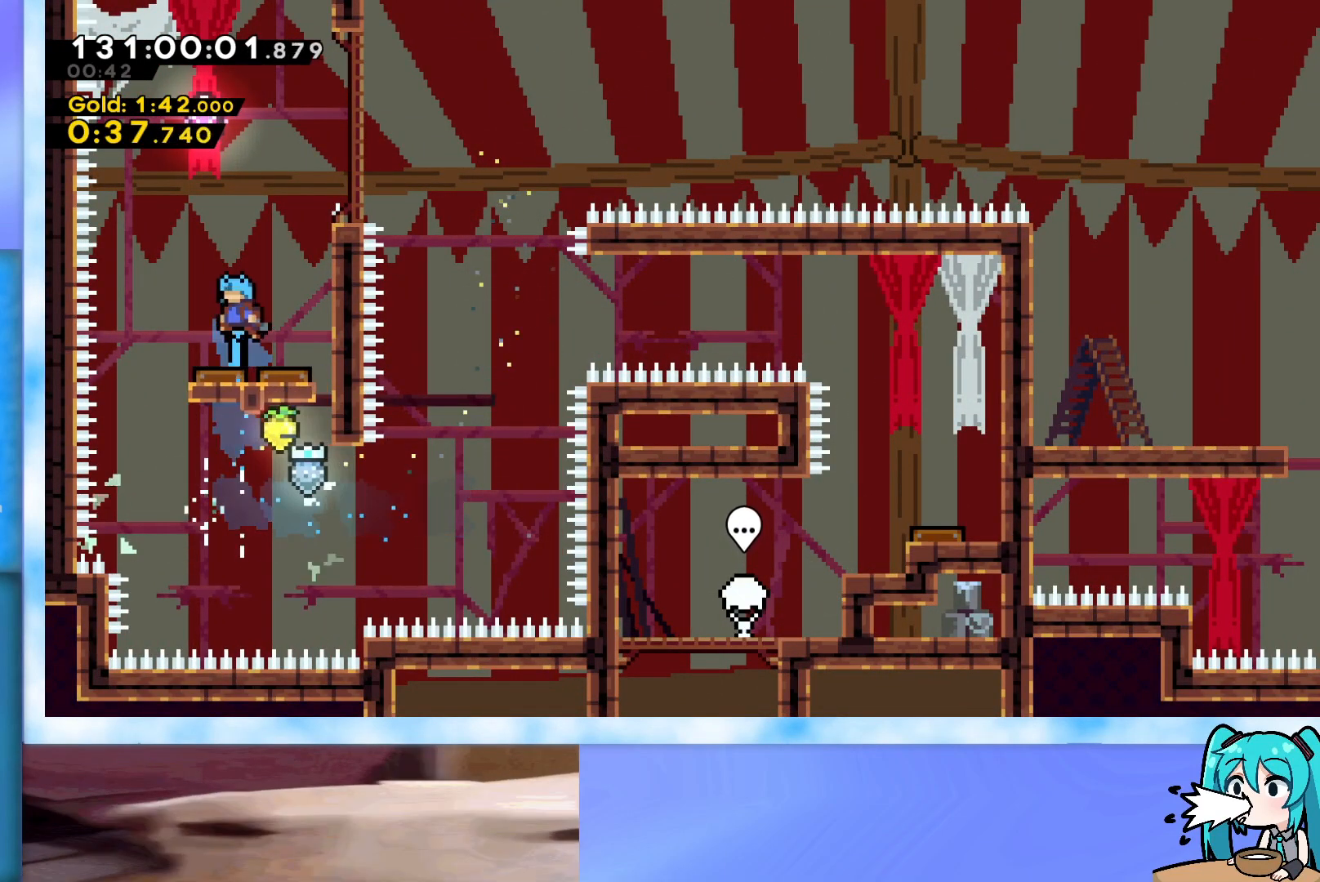
Gameplay with keyboard; each line is a JSON object with the keys held at the frame after it. "events" lists presses ("down") and releases ("up") of "dash", "demo", "down", "grab", "j2", "jump", "left", "pause", "right" and "up" between this image and that frame as [ms after this image, input, new state], when the widget could be followed in between. No other keys are recorded. Mouse input is not recorded. Key names are as the overlay labels them; some are game actions (e.g. jump) rather than physical keys.
{"keys": ["right"], "events": [[134, "left", "down"], [184, "left", "up"], [417, "right", "down"]]}
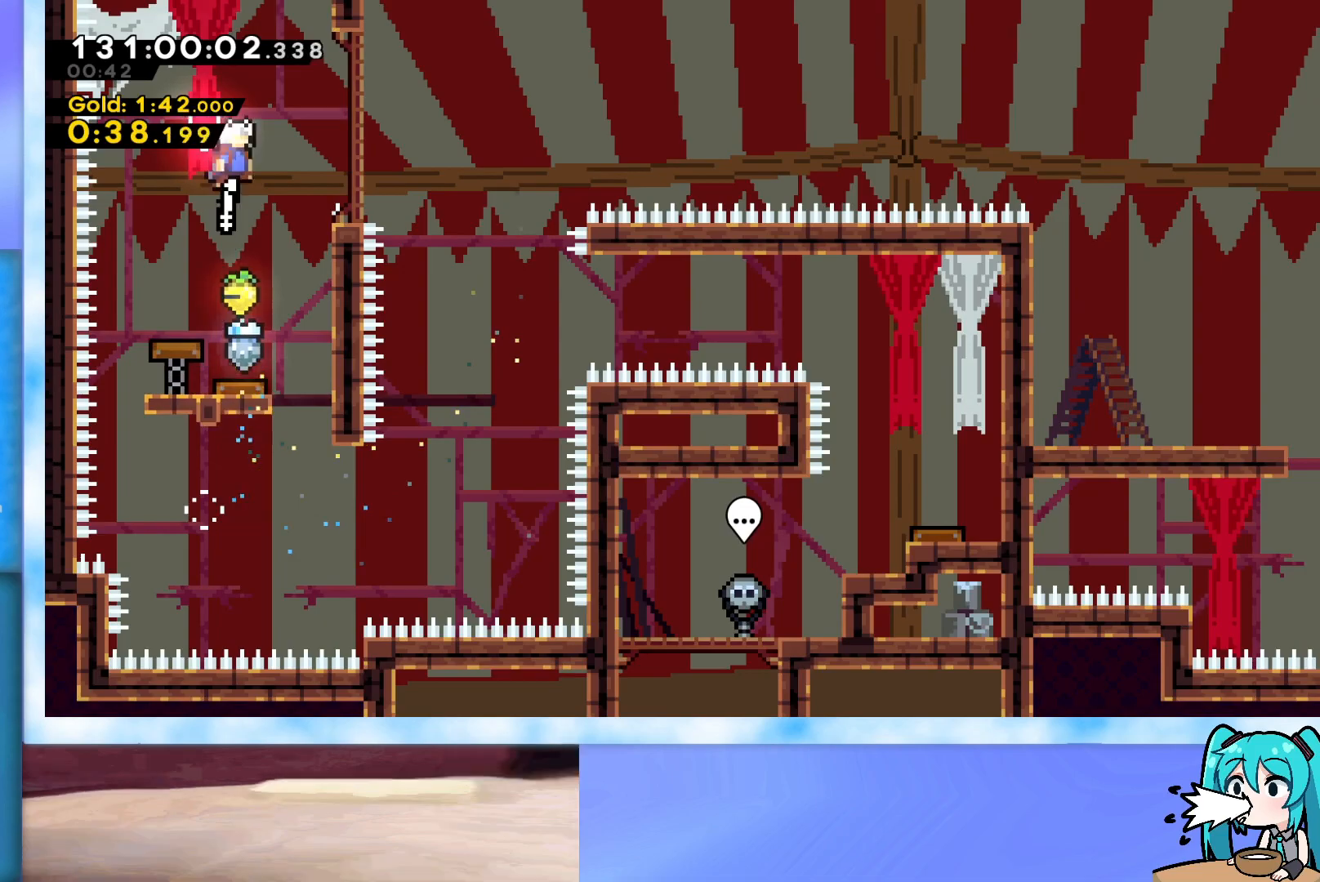
{"keys": ["jump", "right"], "events": [[384, "jump", "down"]]}
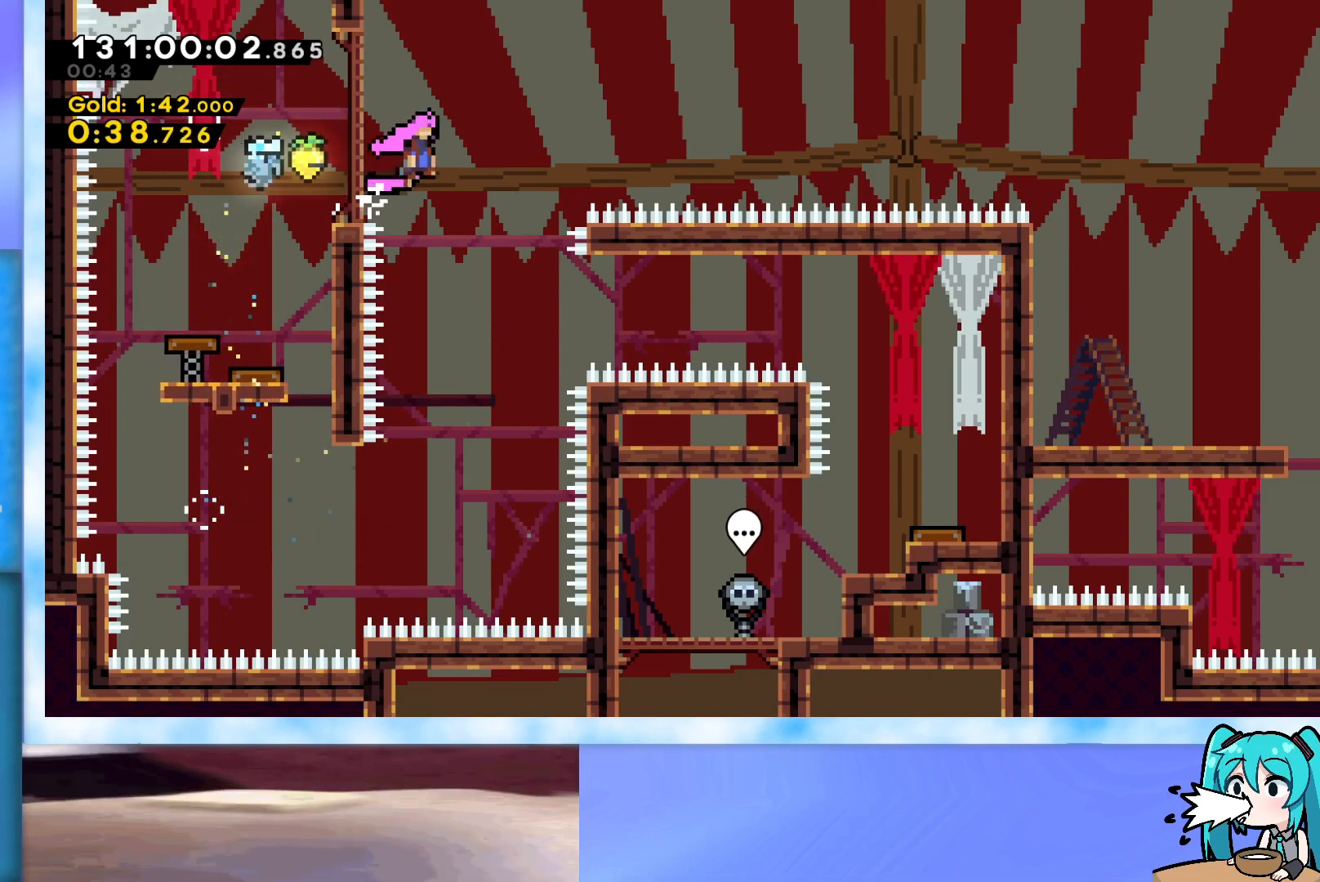
{"keys": ["dash", "jump", "right"], "events": [[451, "dash", "down"]]}
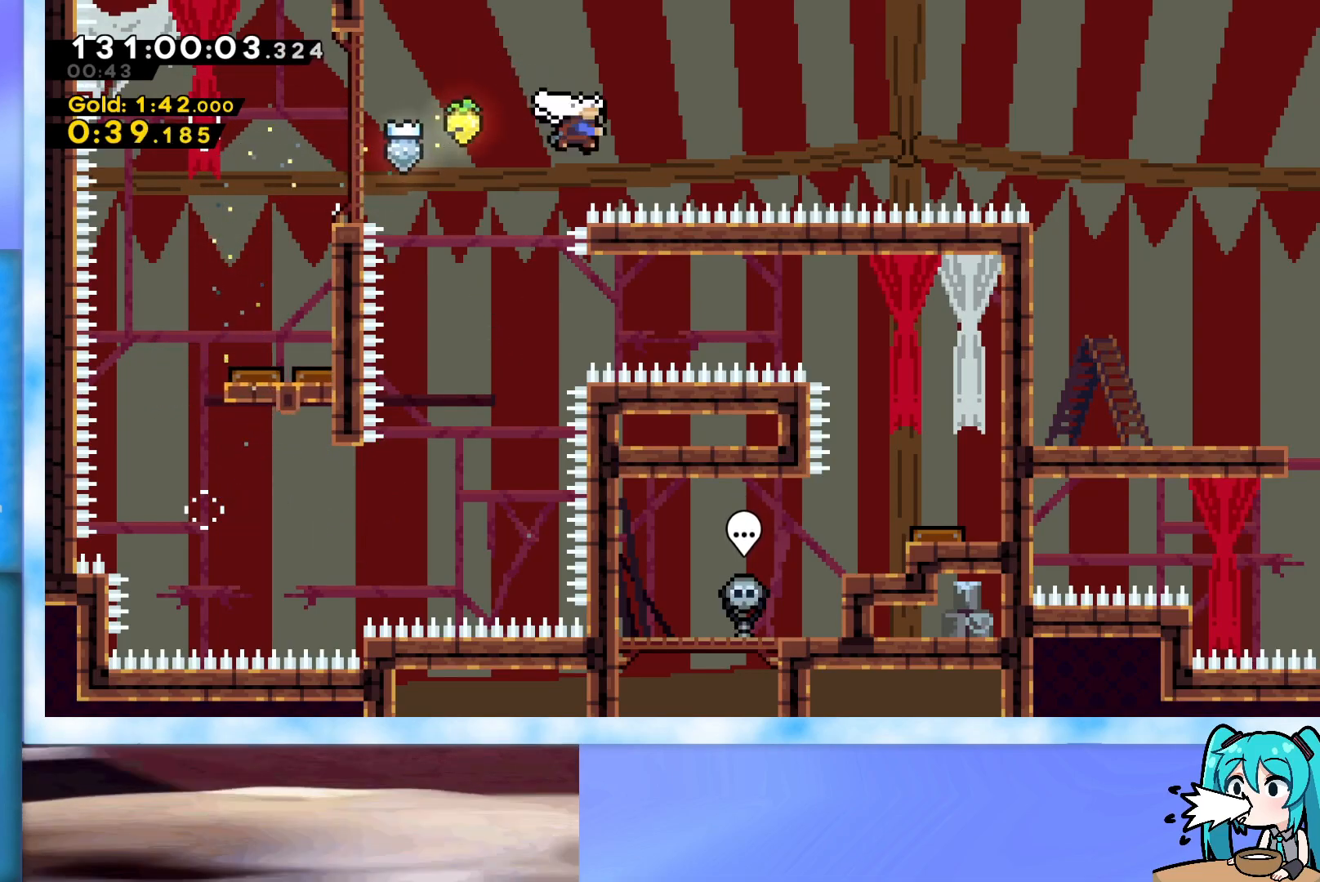
{"keys": ["dash", "jump", "right"], "events": [[183, "dash", "up"], [283, "dash", "down"]]}
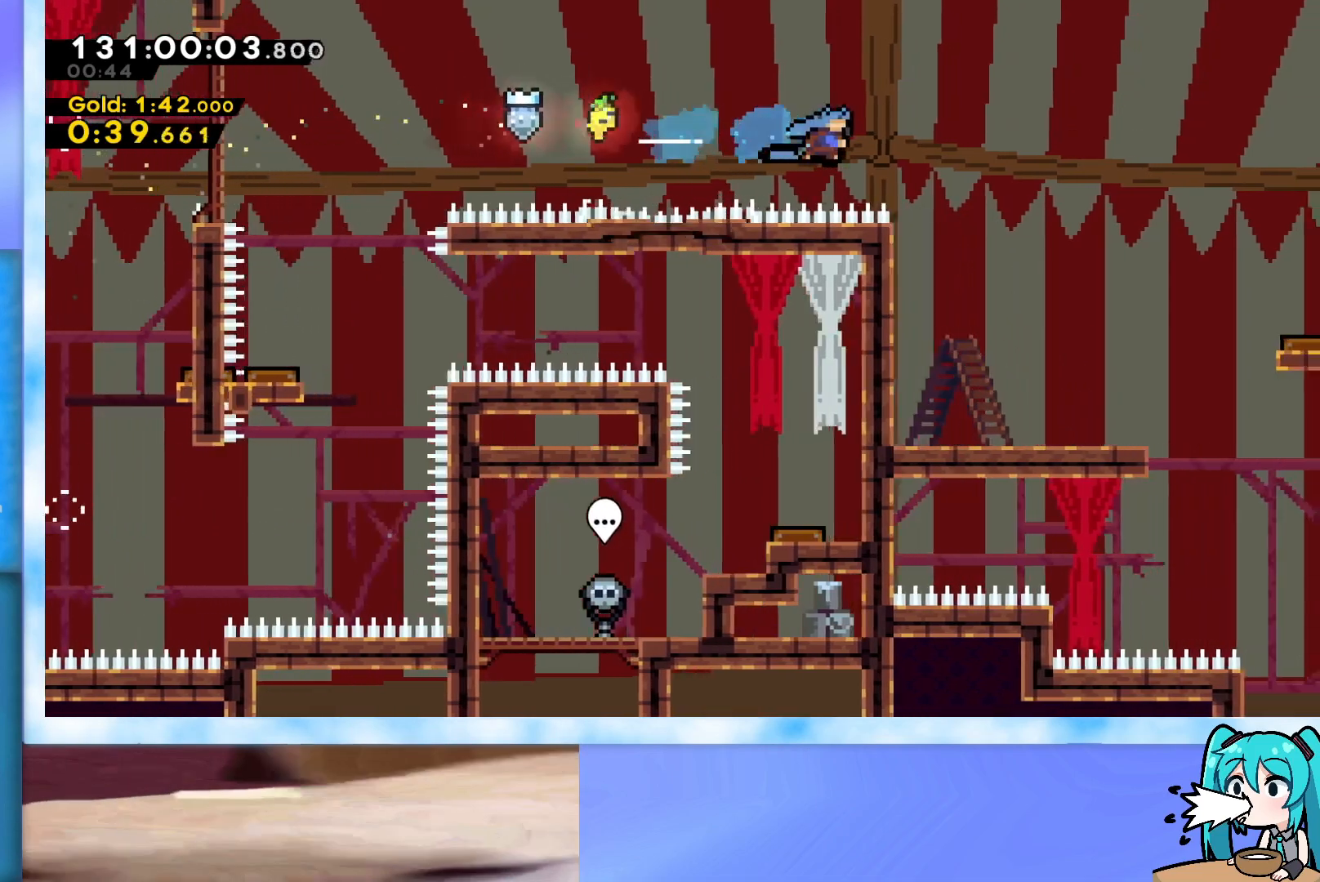
{"keys": [], "events": [[67, "dash", "up"], [100, "jump", "up"], [384, "right", "up"]]}
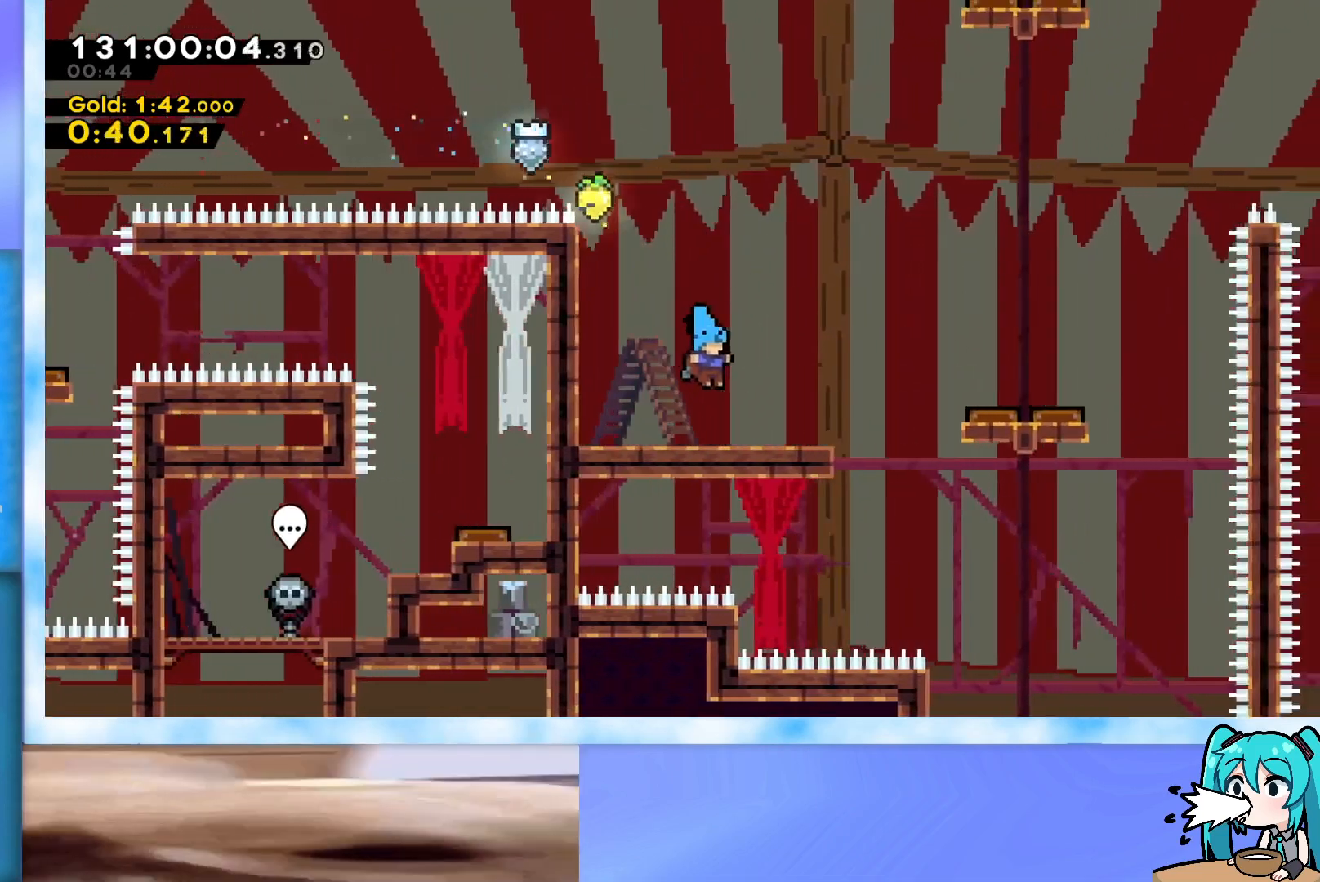
{"keys": ["jump", "right"], "events": [[117, "dash", "down"], [117, "right", "down"], [267, "dash", "up"], [300, "jump", "down"]]}
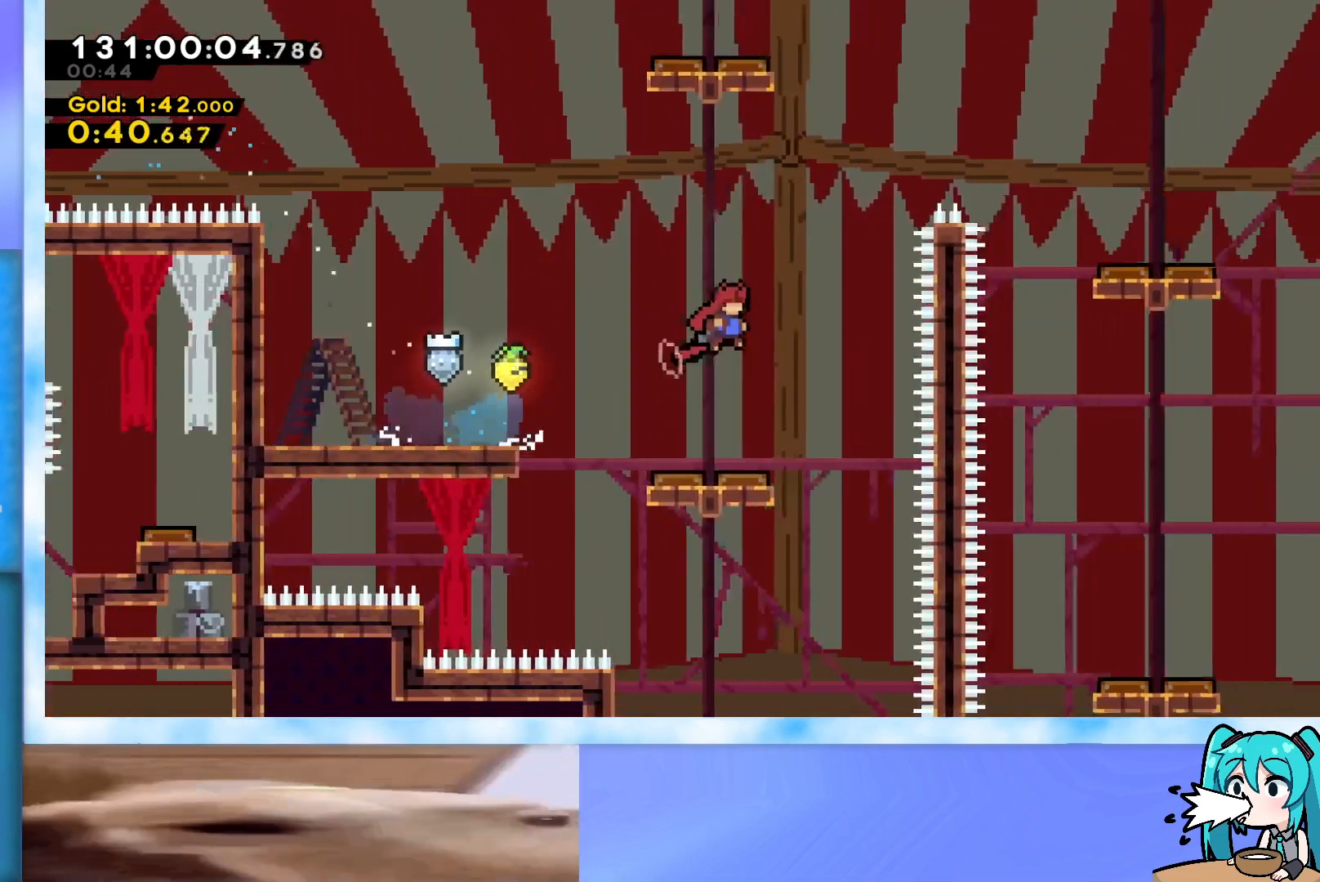
{"keys": ["jump", "right"], "events": [[234, "dash", "down"], [234, "right", "up"], [234, "up", "down"], [367, "right", "down"], [467, "dash", "up"], [467, "up", "up"]]}
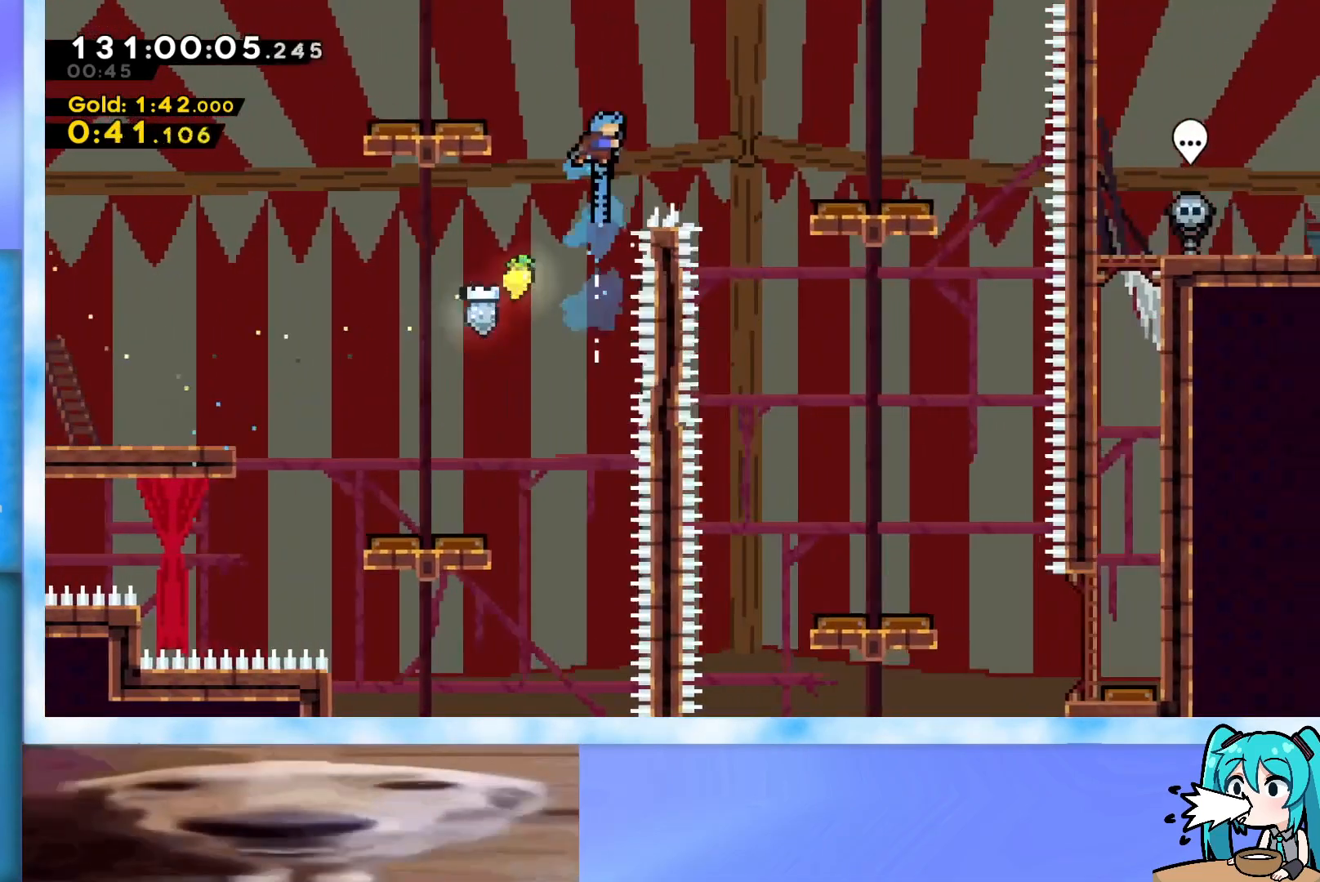
{"keys": ["down", "right"], "events": [[100, "down", "down"], [333, "jump", "up"]]}
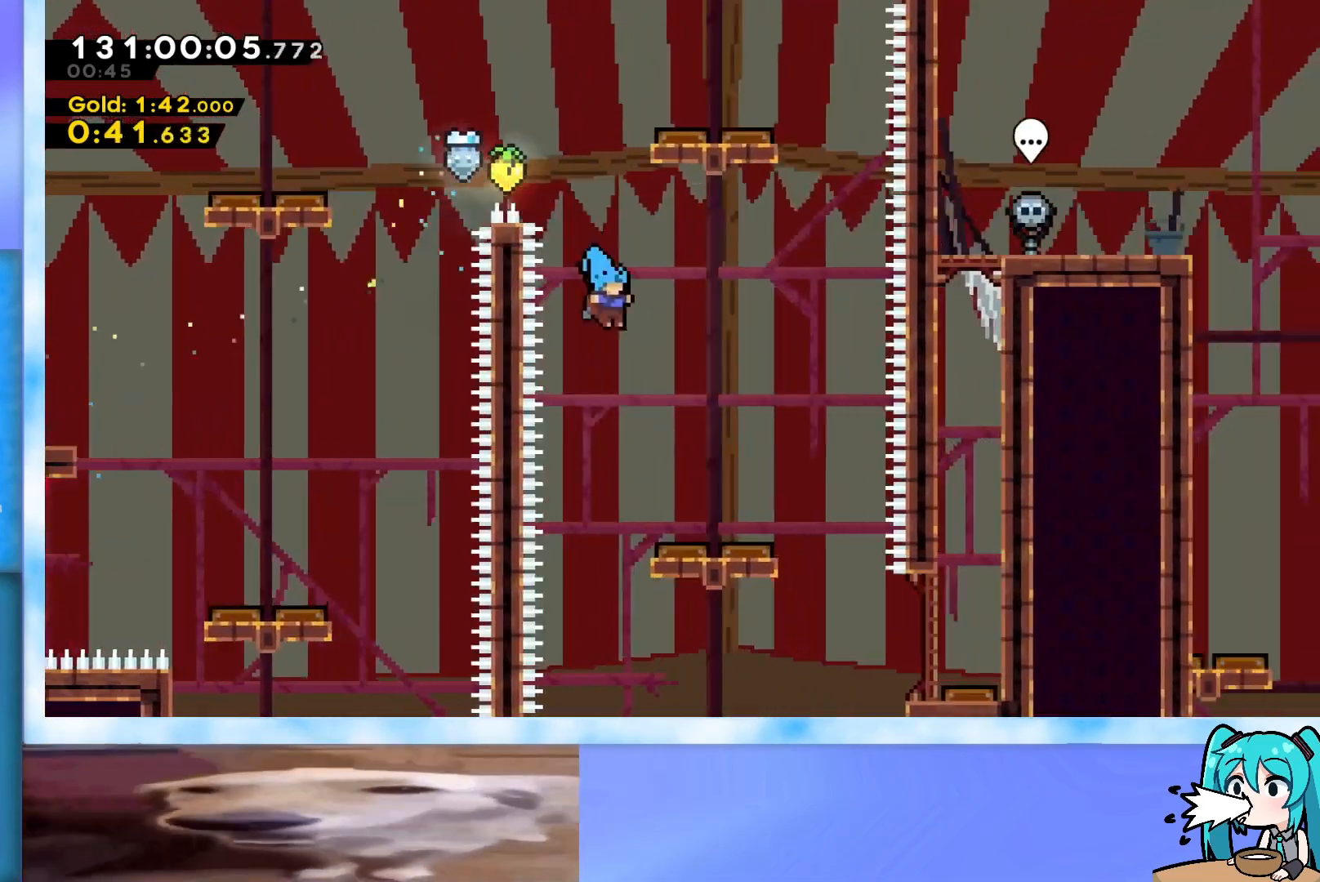
{"keys": ["right"], "events": [[267, "down", "up"]]}
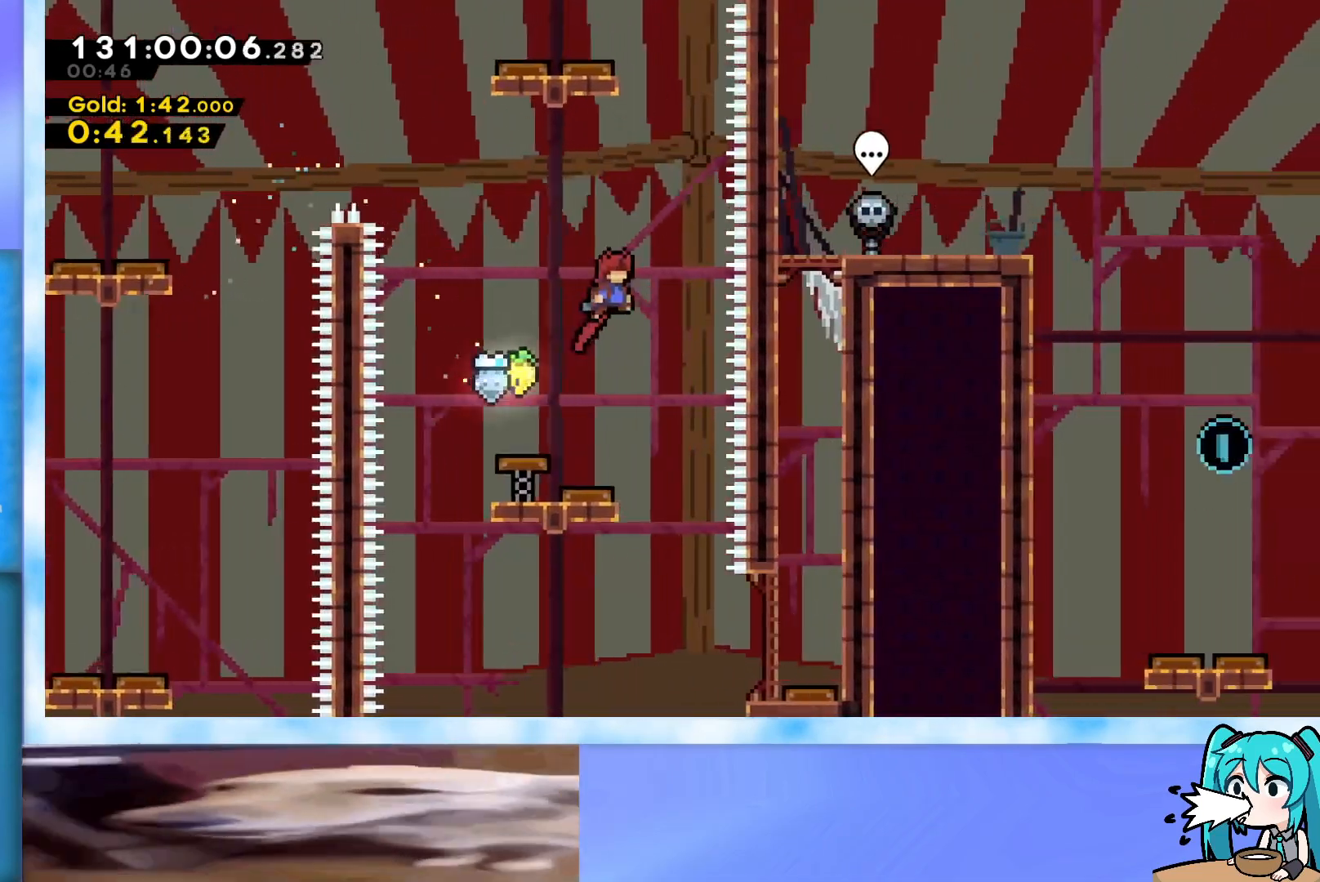
{"keys": ["right"], "events": [[133, "down", "down"], [183, "dash", "down"], [183, "right", "up"], [283, "dash", "up"], [317, "down", "up"], [417, "right", "down"]]}
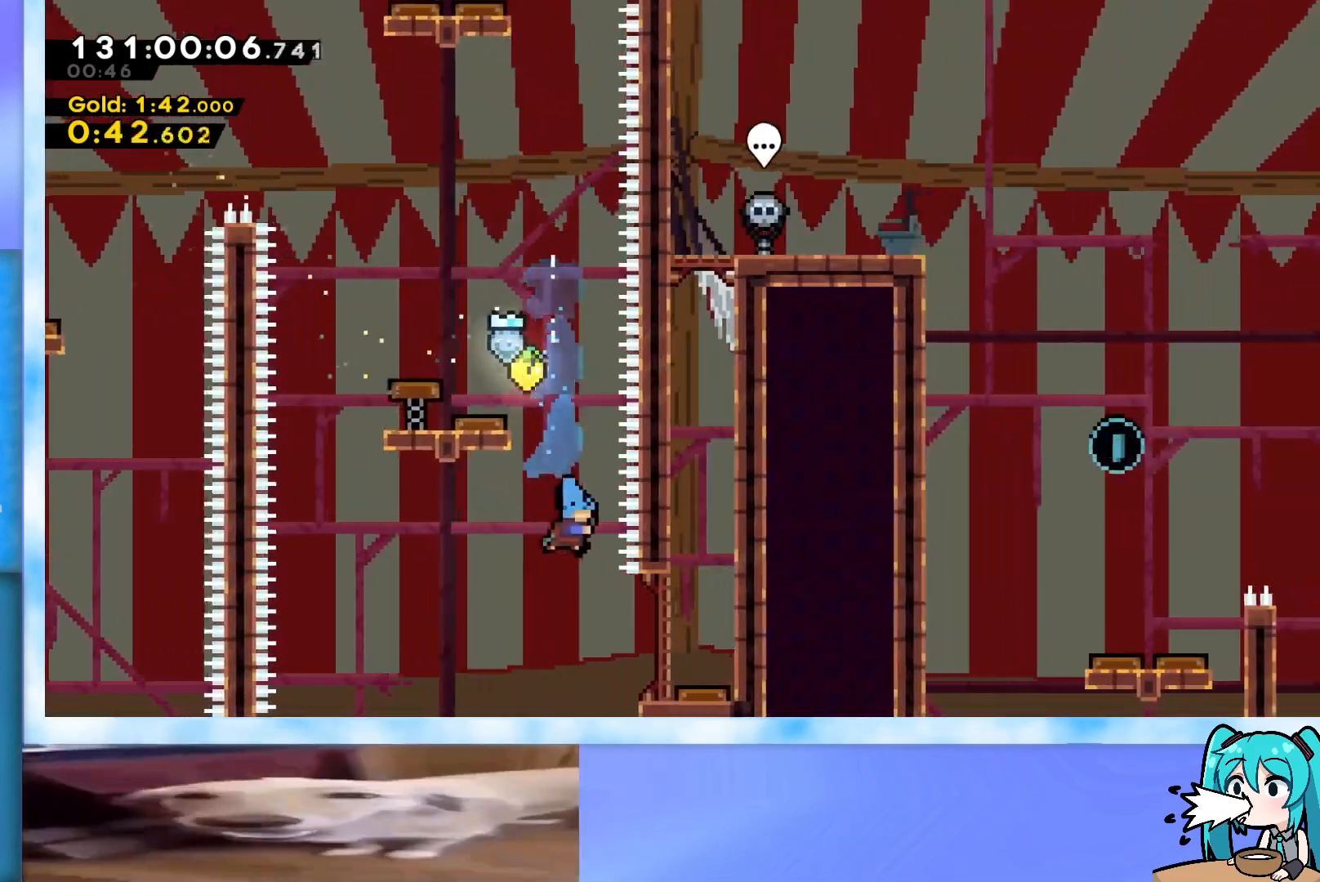
{"keys": ["right", "up"], "events": [[384, "up", "down"]]}
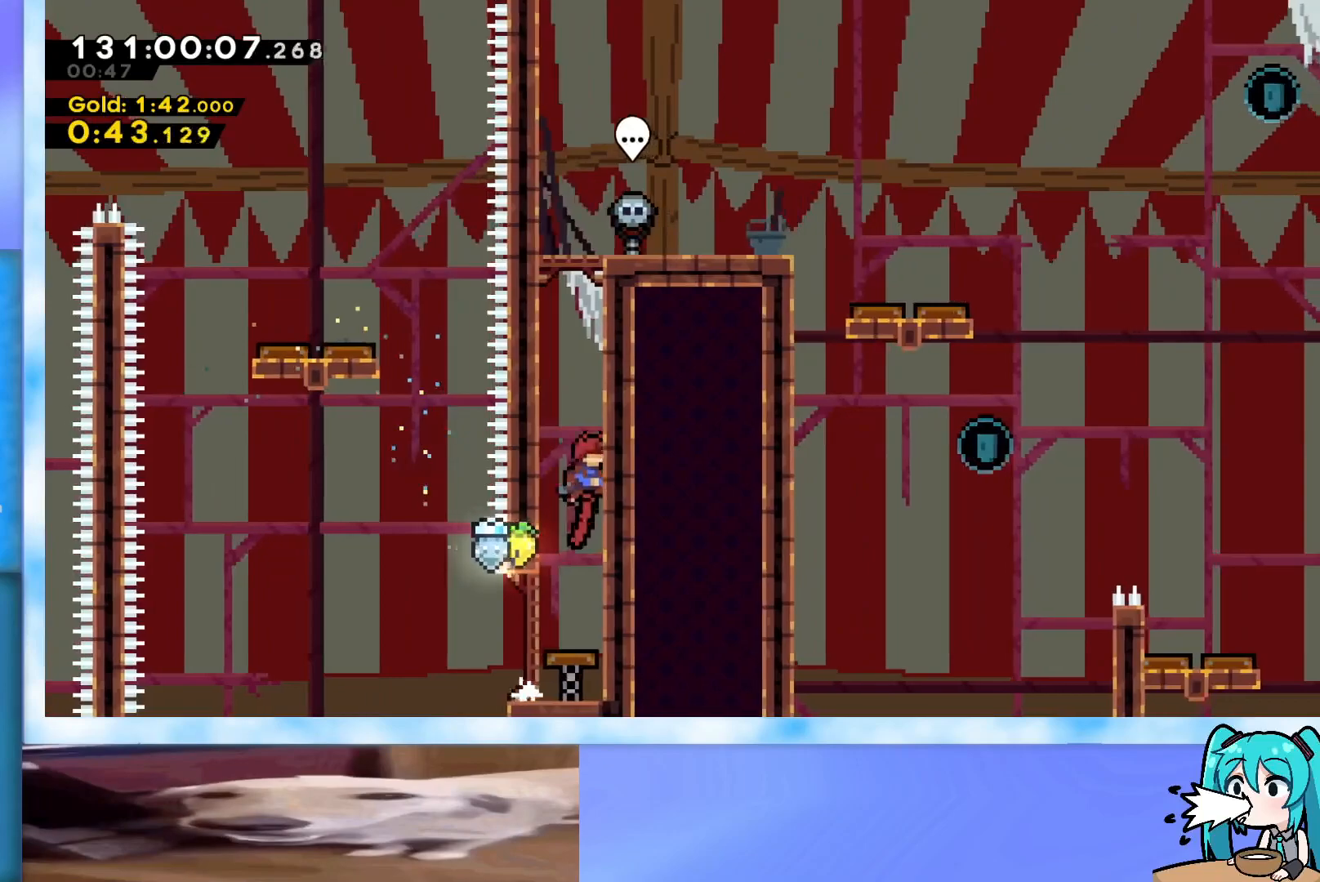
{"keys": ["right", "up"], "events": [[67, "right", "up"], [117, "dash", "down"], [217, "dash", "up"], [317, "jump", "down"], [400, "j2", "down"], [400, "right", "down"], [500, "j2", "up"], [500, "jump", "up"]]}
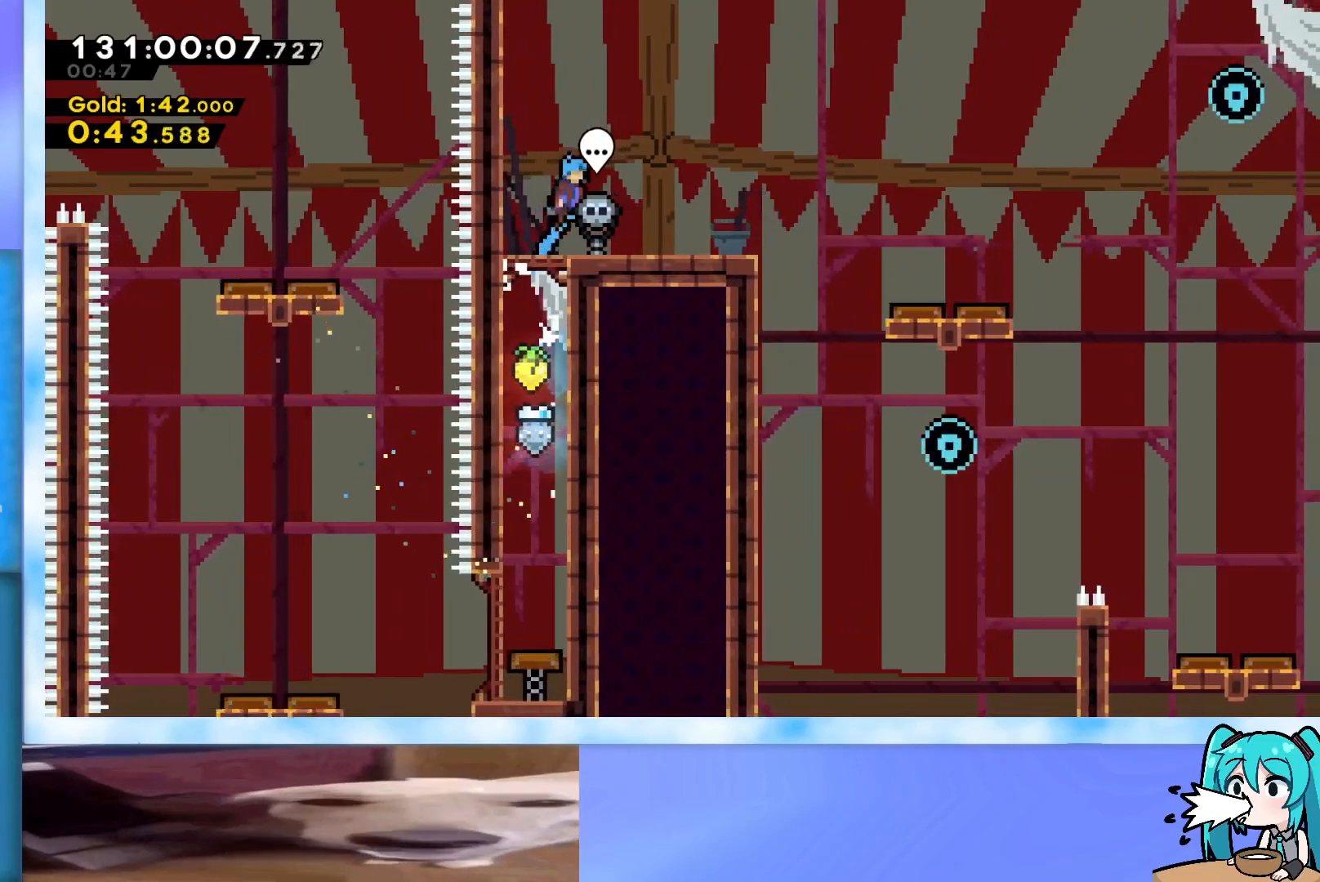
{"keys": ["right"], "events": [[50, "up", "up"], [317, "jump", "down"], [367, "jump", "up"]]}
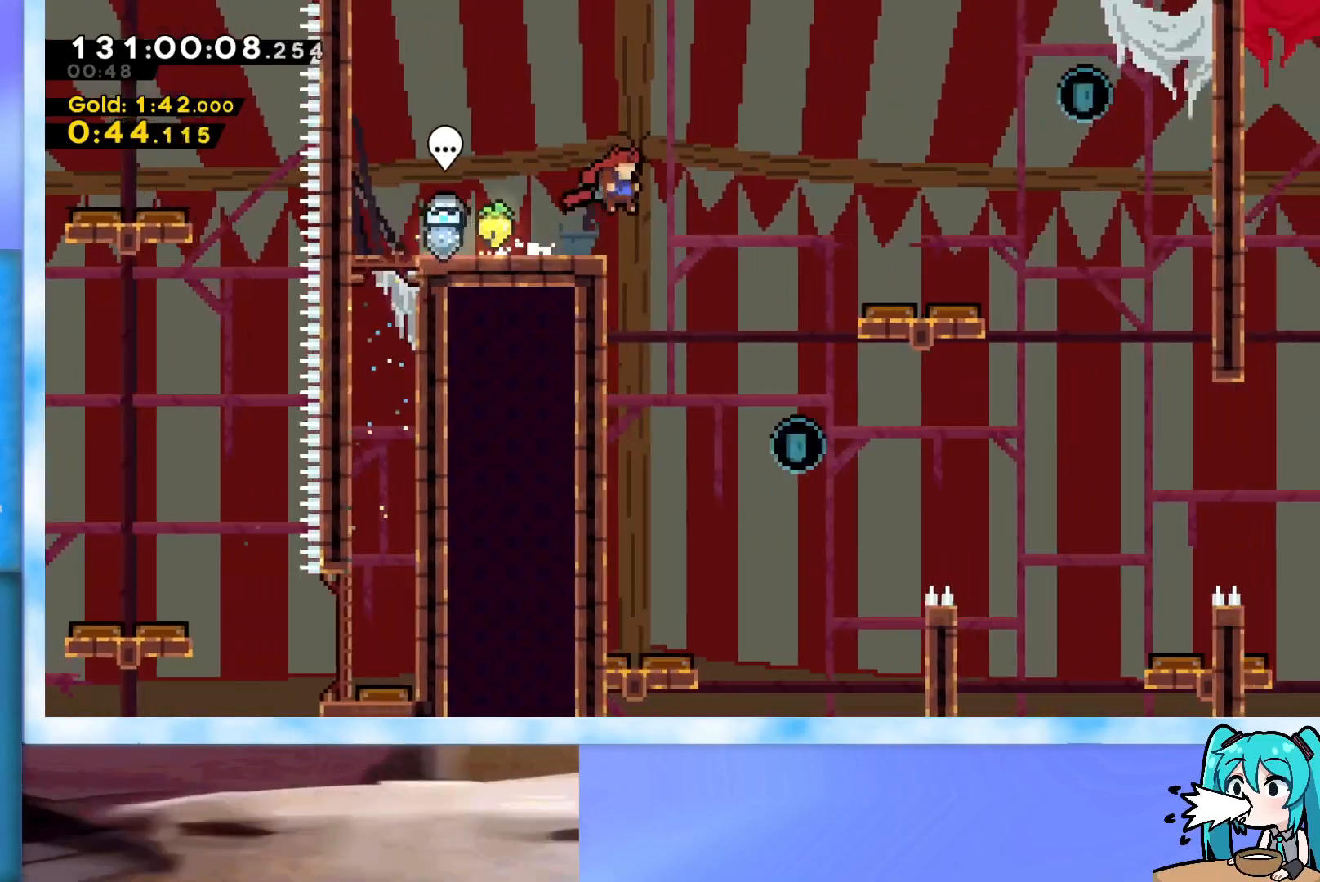
{"keys": ["down"], "events": [[150, "down", "down"], [384, "right", "up"]]}
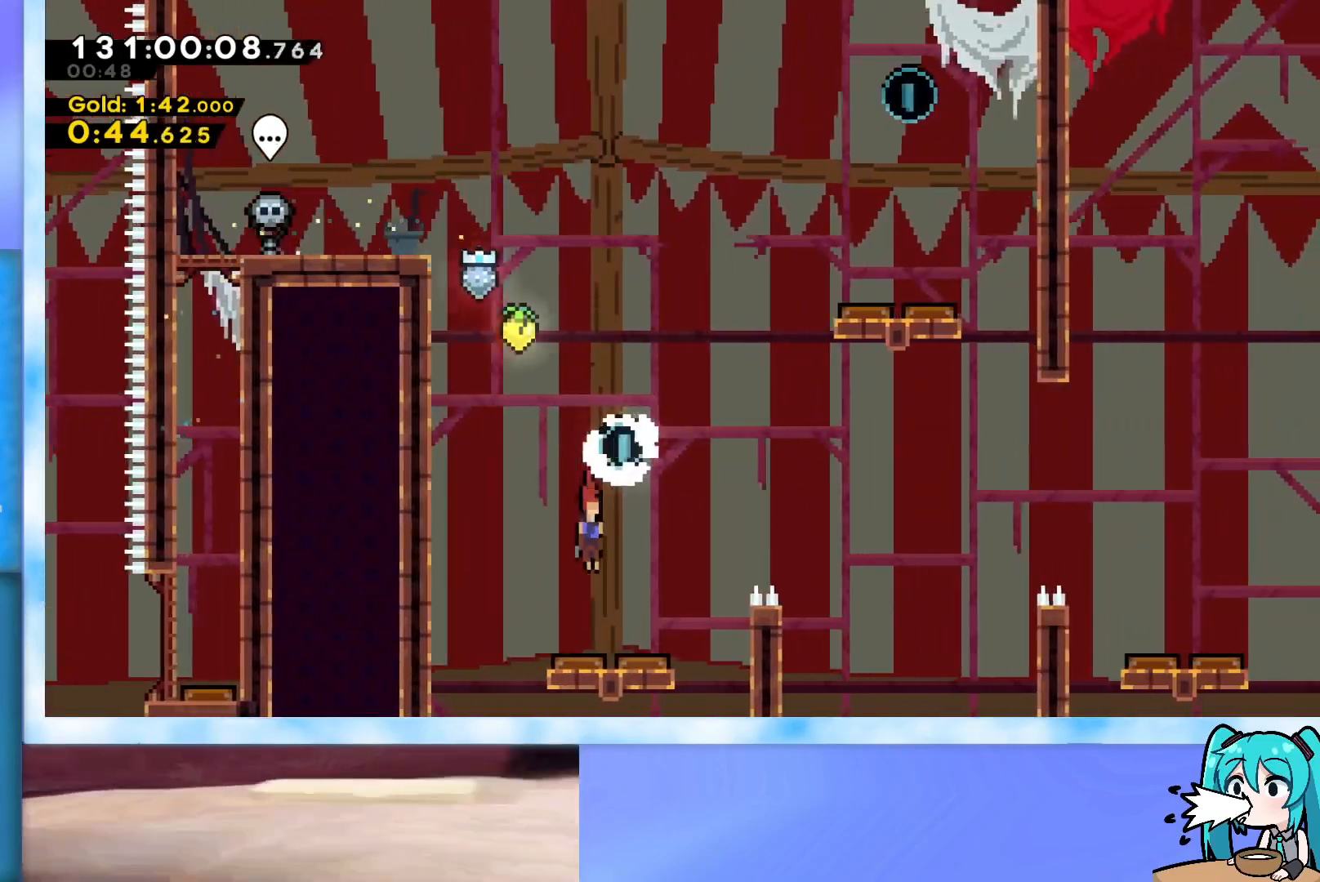
{"keys": ["right", "up"], "events": [[34, "right", "down"], [117, "down", "up"], [217, "up", "down"]]}
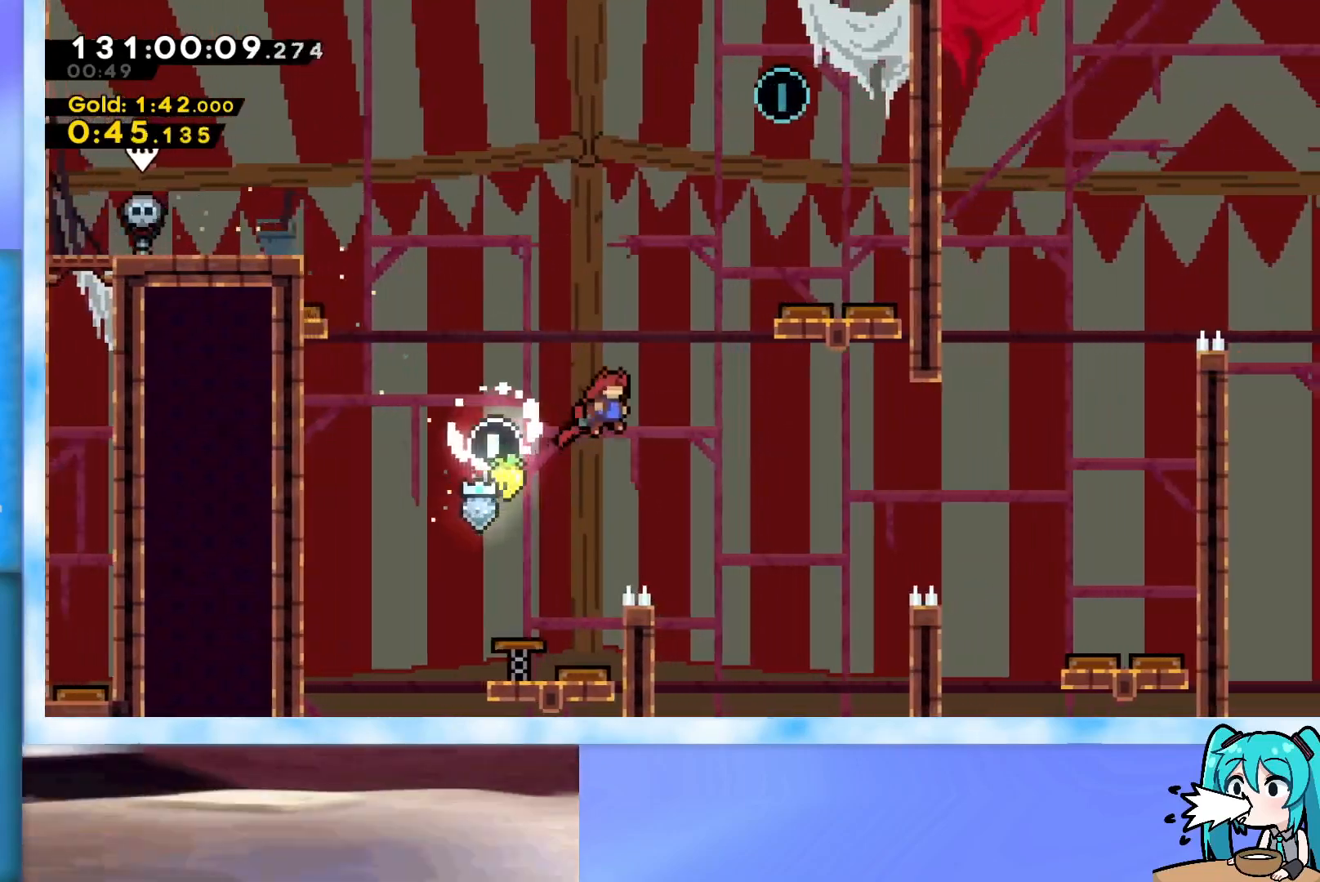
{"keys": ["grab", "right", "up"], "events": [[133, "dash", "down"], [183, "dash", "up"], [283, "grab", "down"]]}
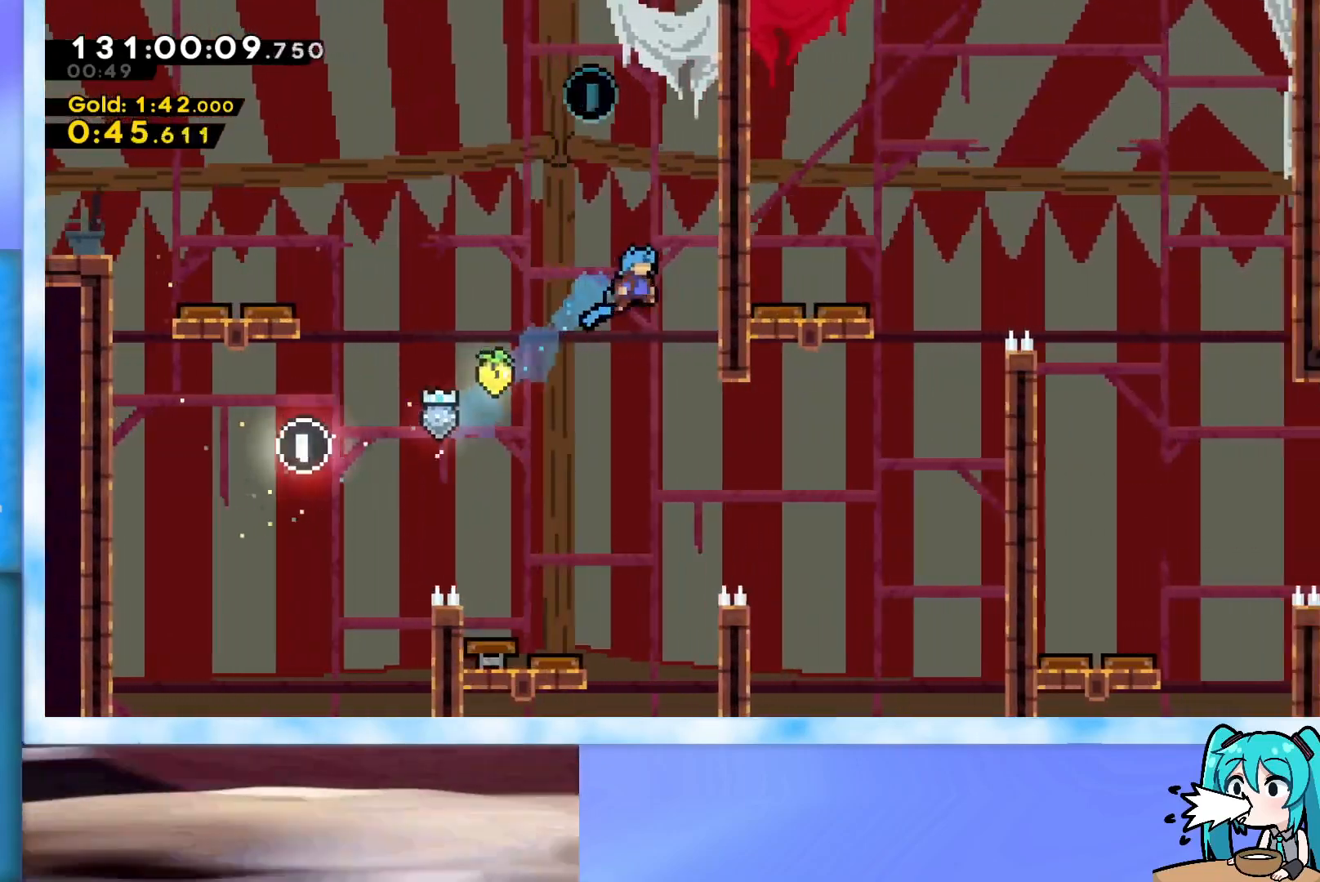
{"keys": ["grab", "j2", "jump", "left", "up"], "events": [[201, "jump", "down"], [384, "right", "up"], [434, "j2", "down"], [434, "left", "down"]]}
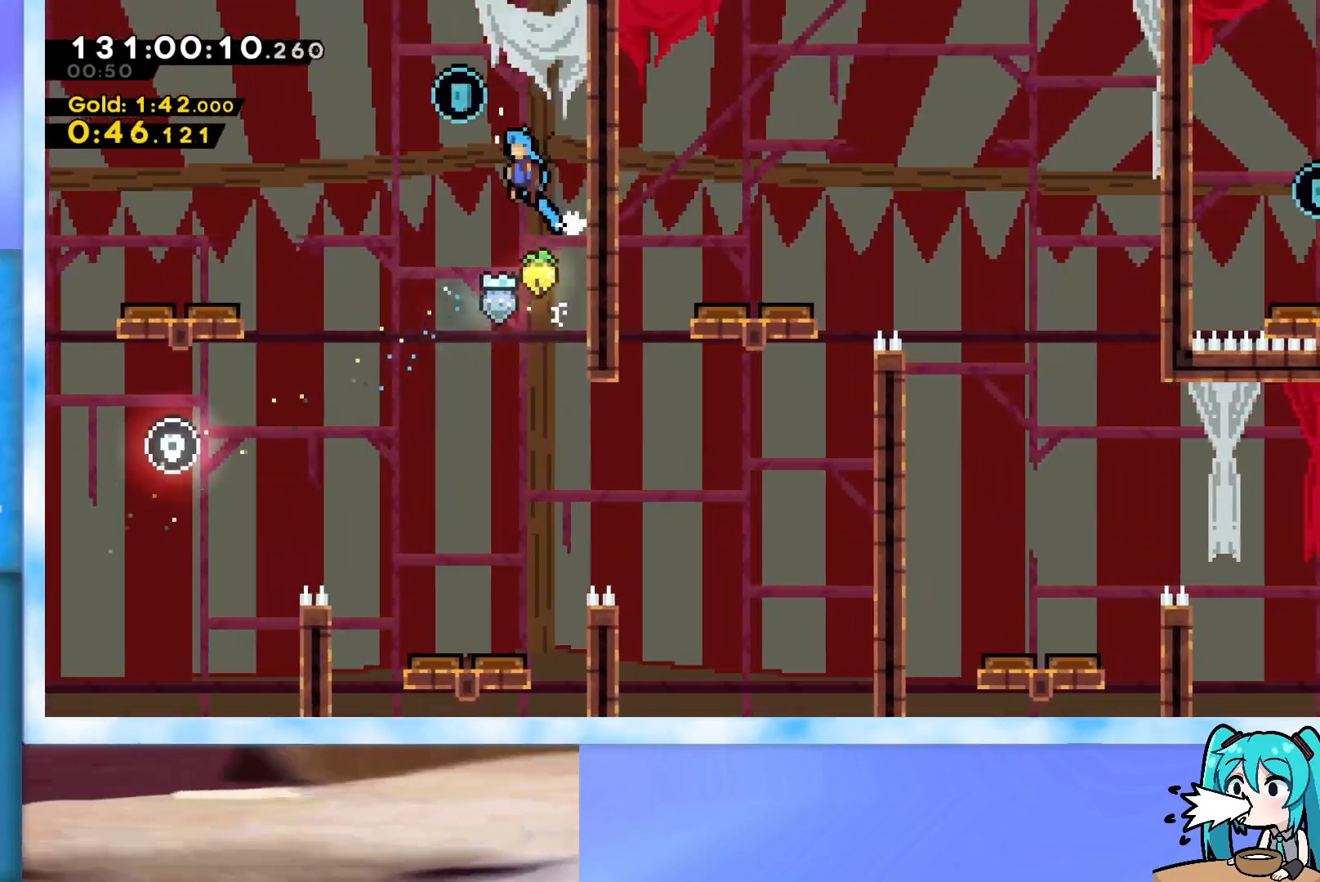
{"keys": ["down", "right"], "events": [[117, "left", "up"], [117, "right", "down"], [167, "up", "up"], [217, "grab", "up"], [217, "j2", "up"], [217, "jump", "up"], [300, "down", "down"]]}
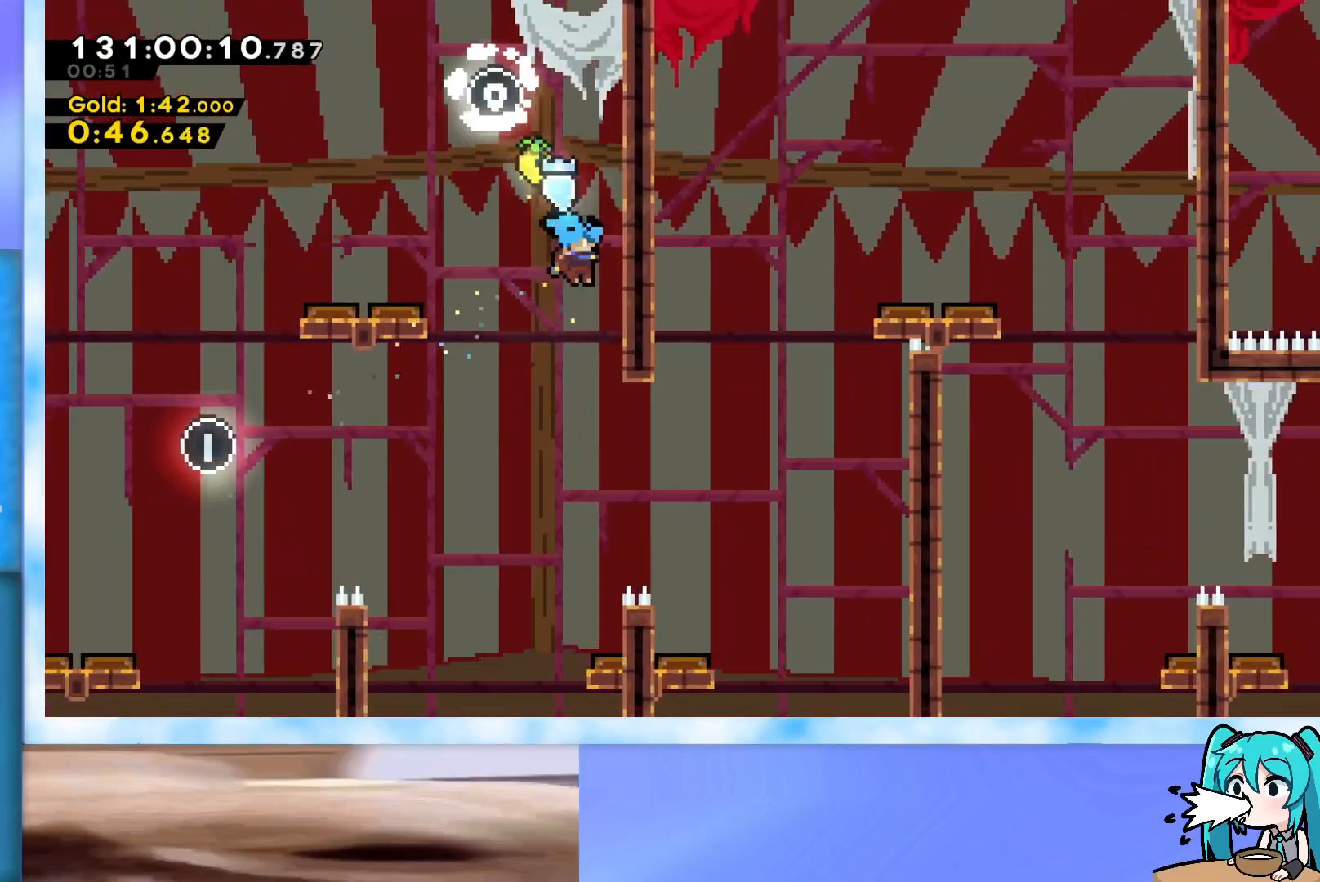
{"keys": ["right"], "events": [[84, "down", "up"]]}
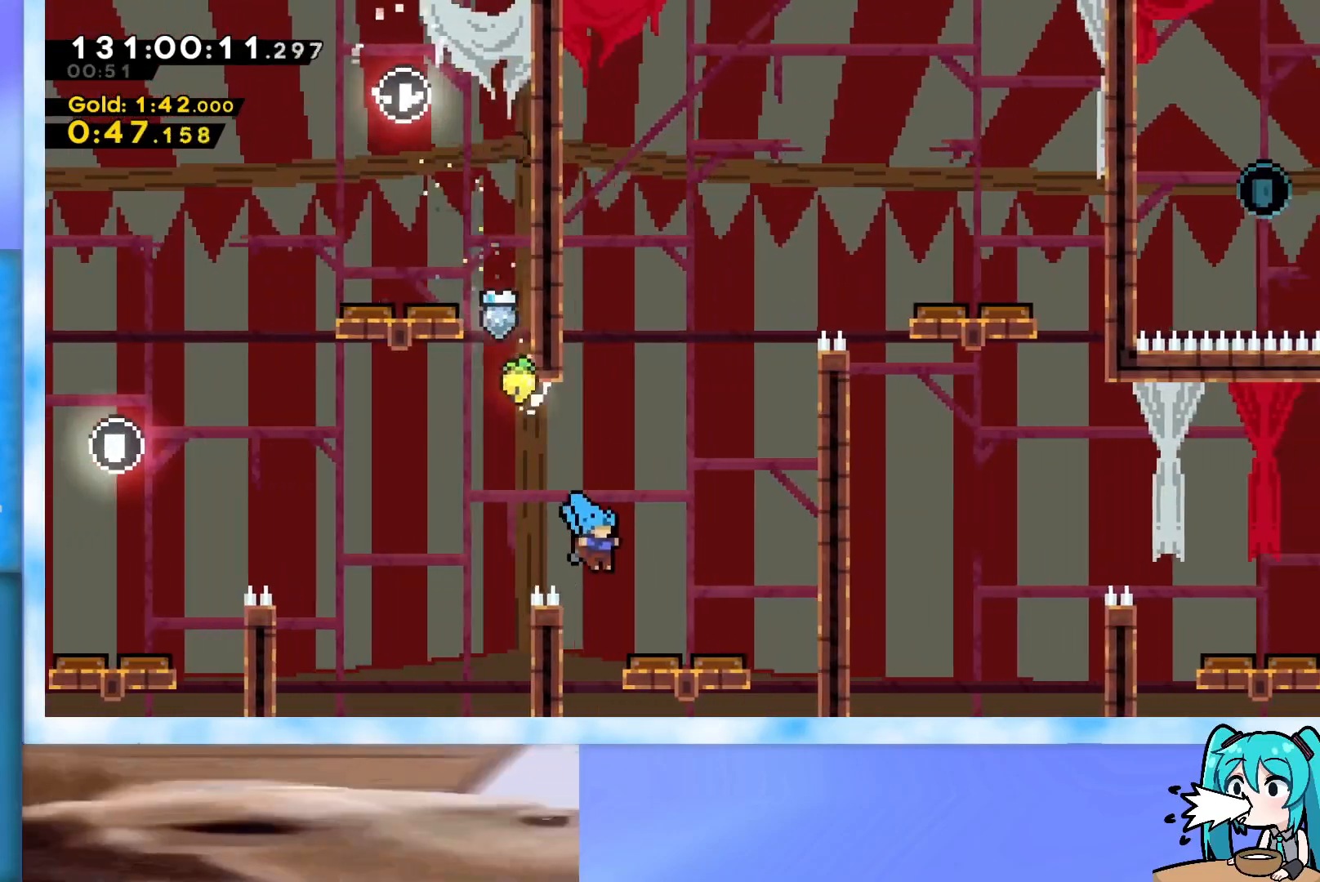
{"keys": ["dash", "right", "up"], "events": [[17, "up", "down"], [484, "dash", "down"]]}
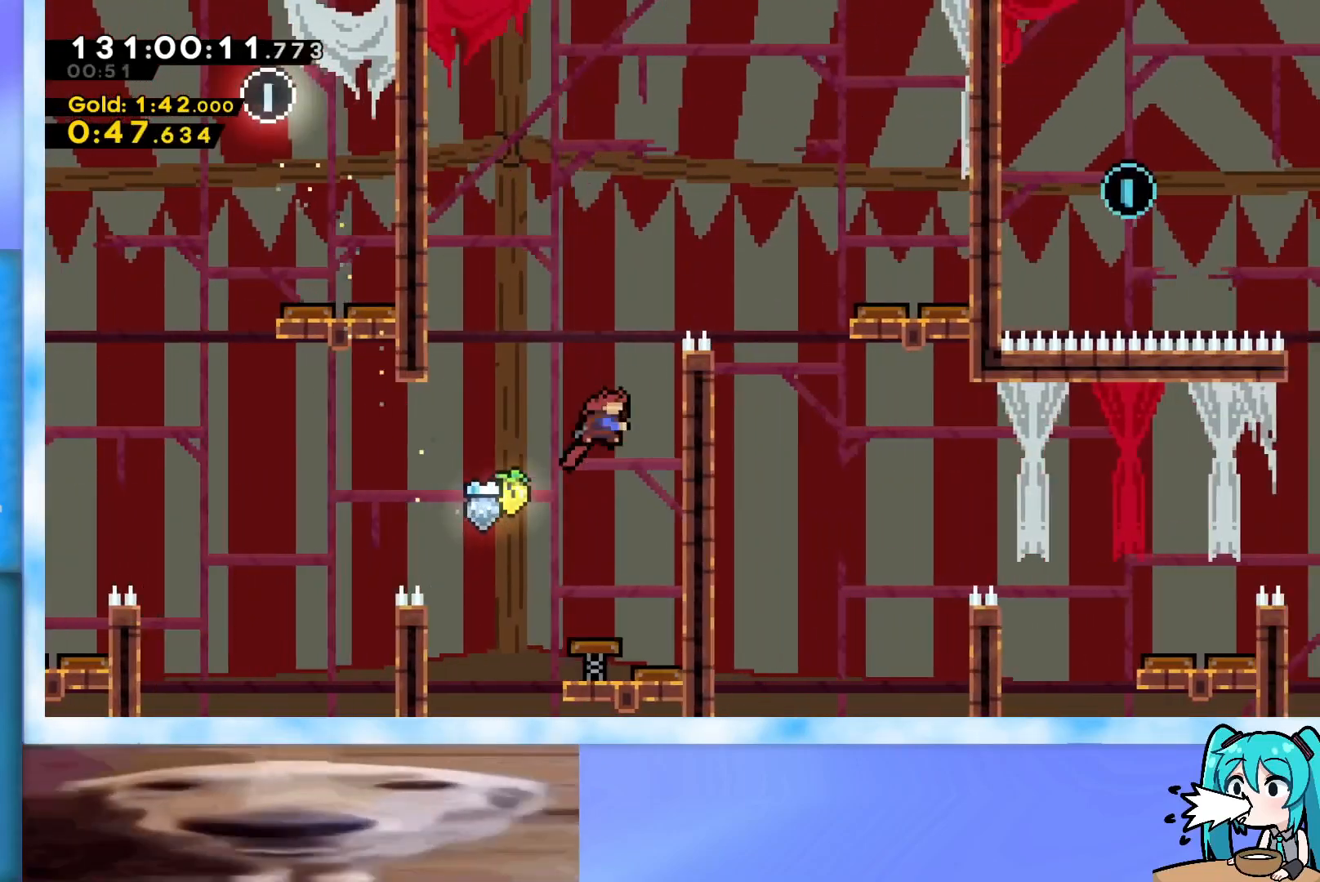
{"keys": ["down", "right"], "events": [[167, "up", "up"], [217, "dash", "up"], [317, "down", "down"]]}
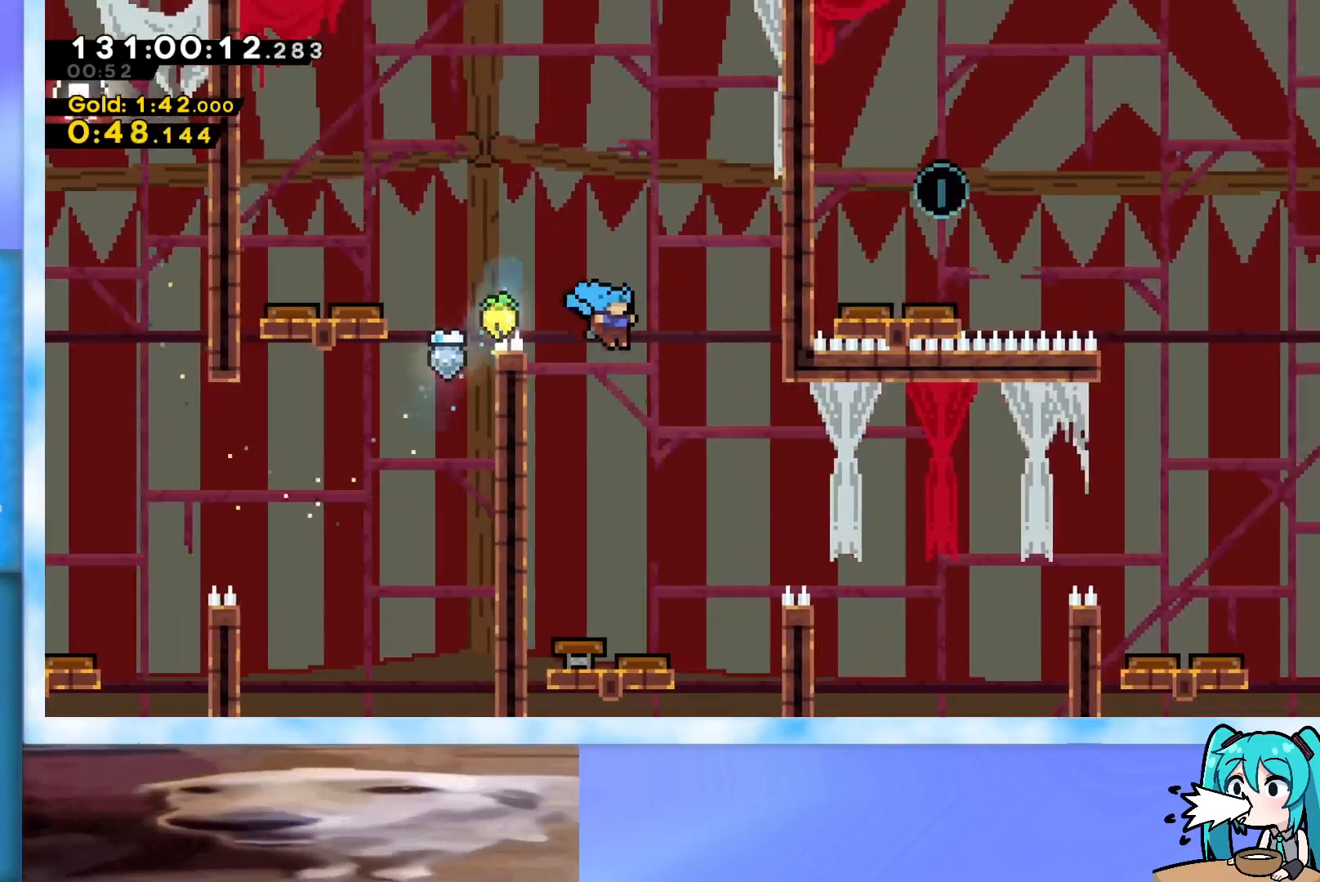
{"keys": ["right"], "events": [[233, "right", "up"], [367, "right", "down"], [417, "down", "up"]]}
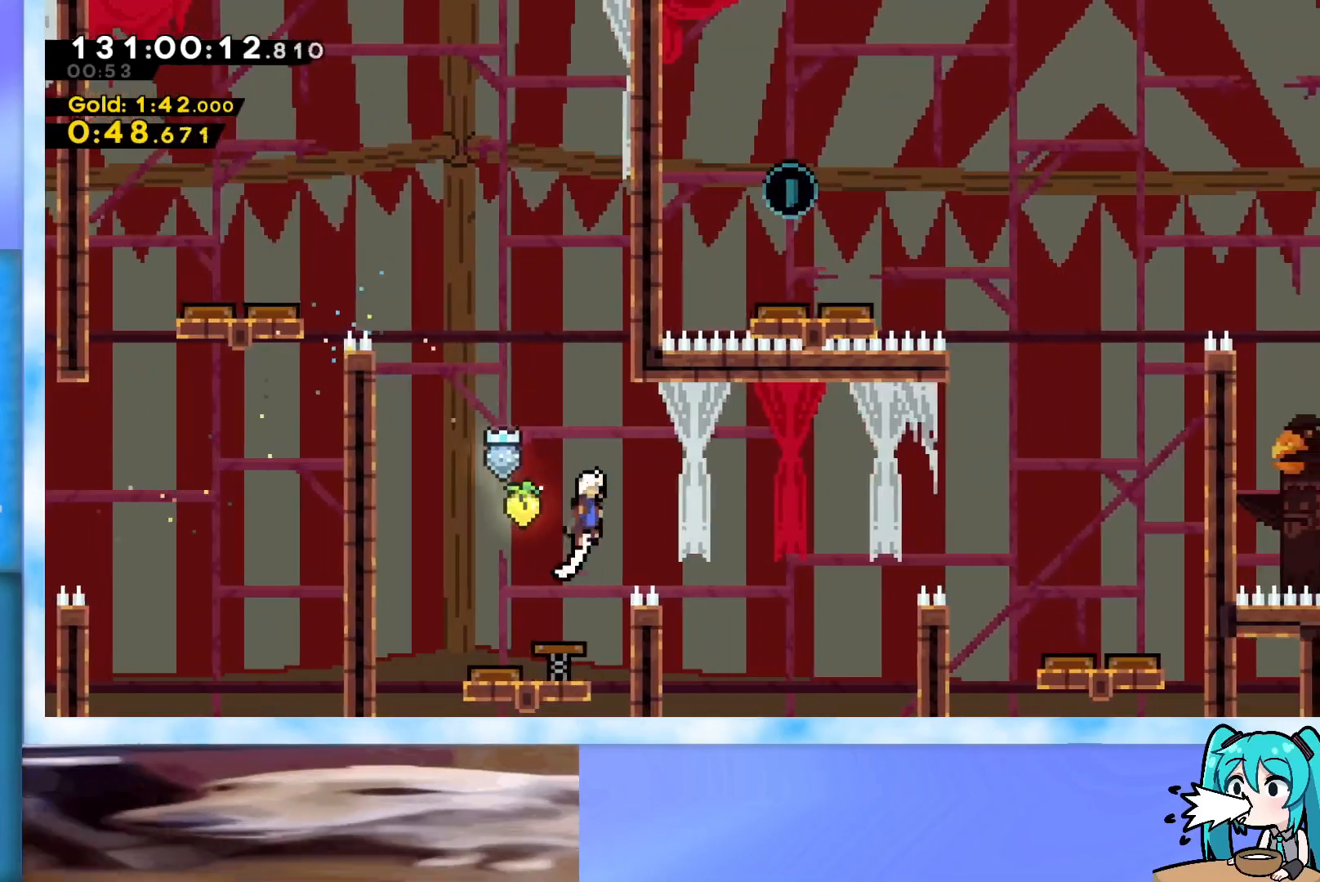
{"keys": [], "events": [[484, "right", "up"]]}
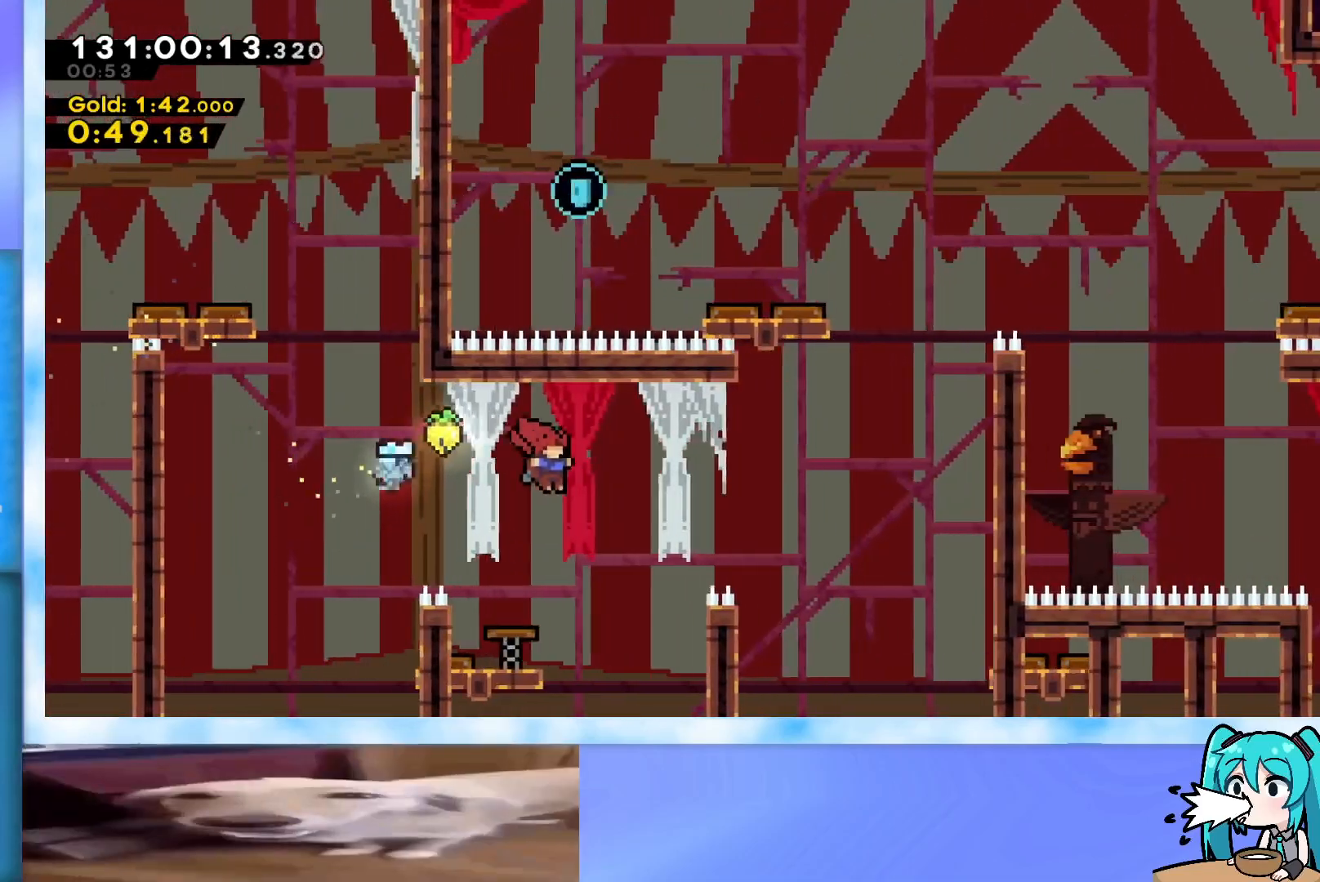
{"keys": ["right", "up"], "events": [[167, "right", "down"], [167, "up", "down"]]}
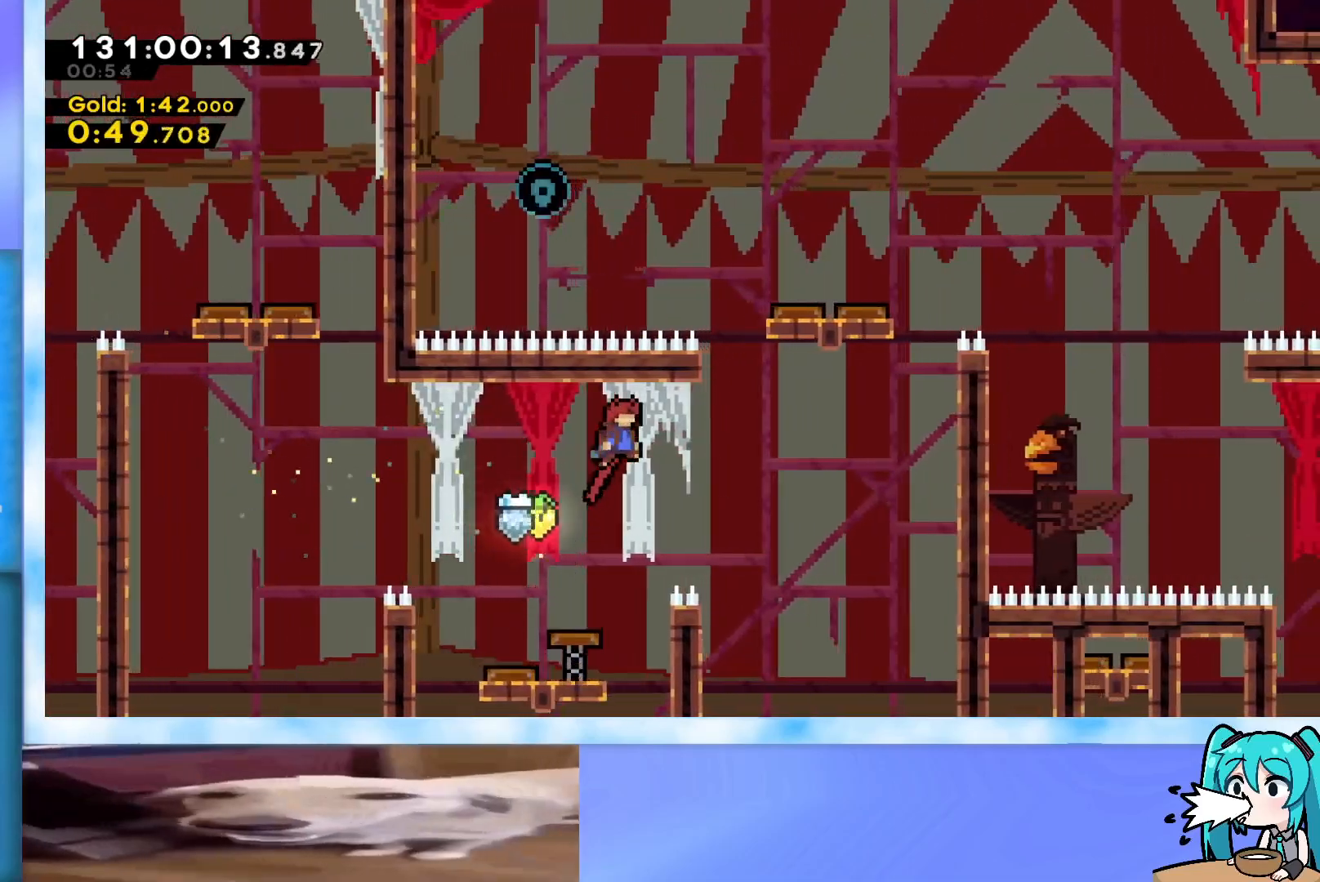
{"keys": ["up"], "events": [[317, "right", "up"]]}
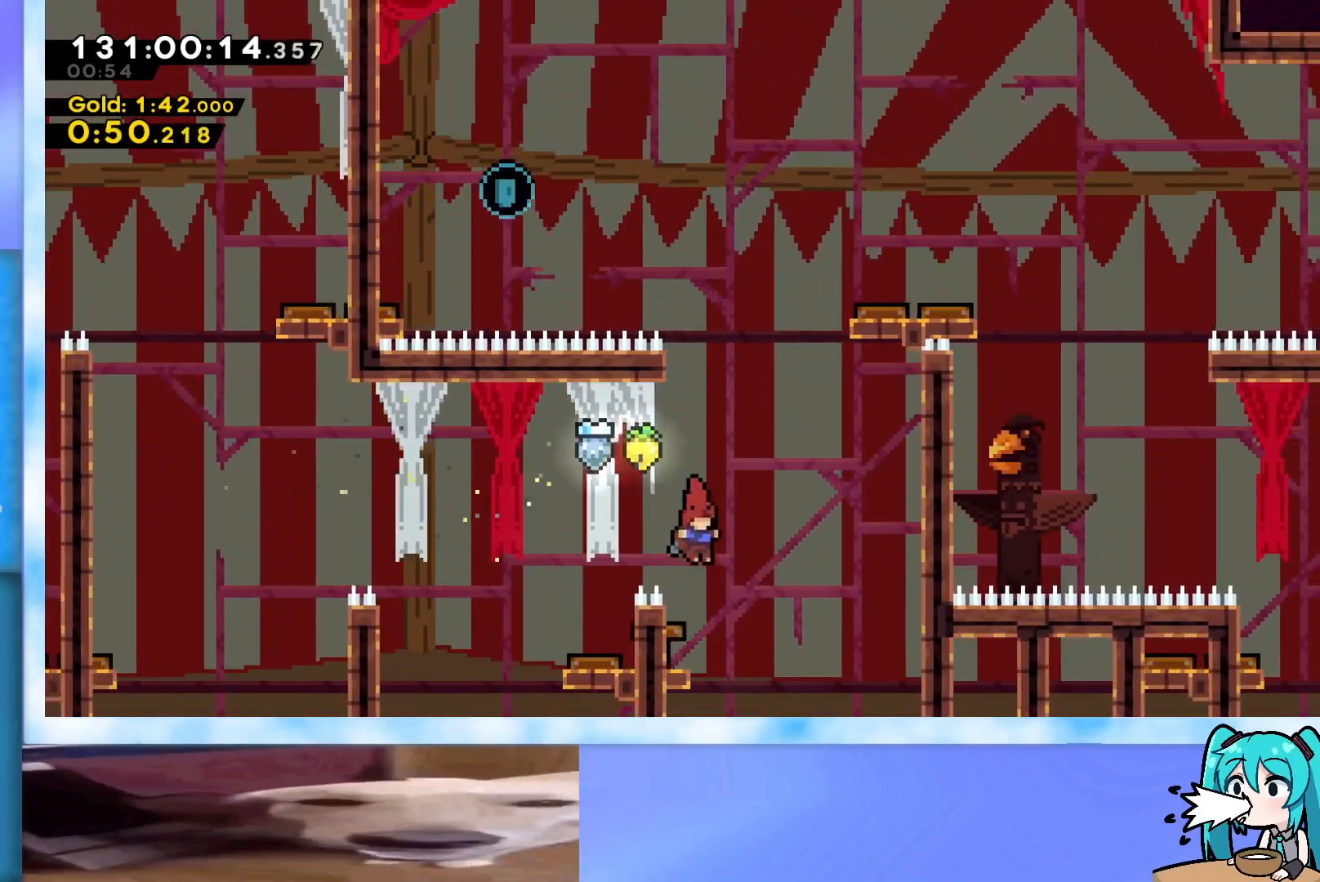
{"keys": ["grab", "j2", "jump", "left", "up"], "events": [[67, "dash", "down"], [100, "dash", "up"], [200, "grab", "down"], [250, "left", "down"], [333, "jump", "down"], [384, "j2", "down"]]}
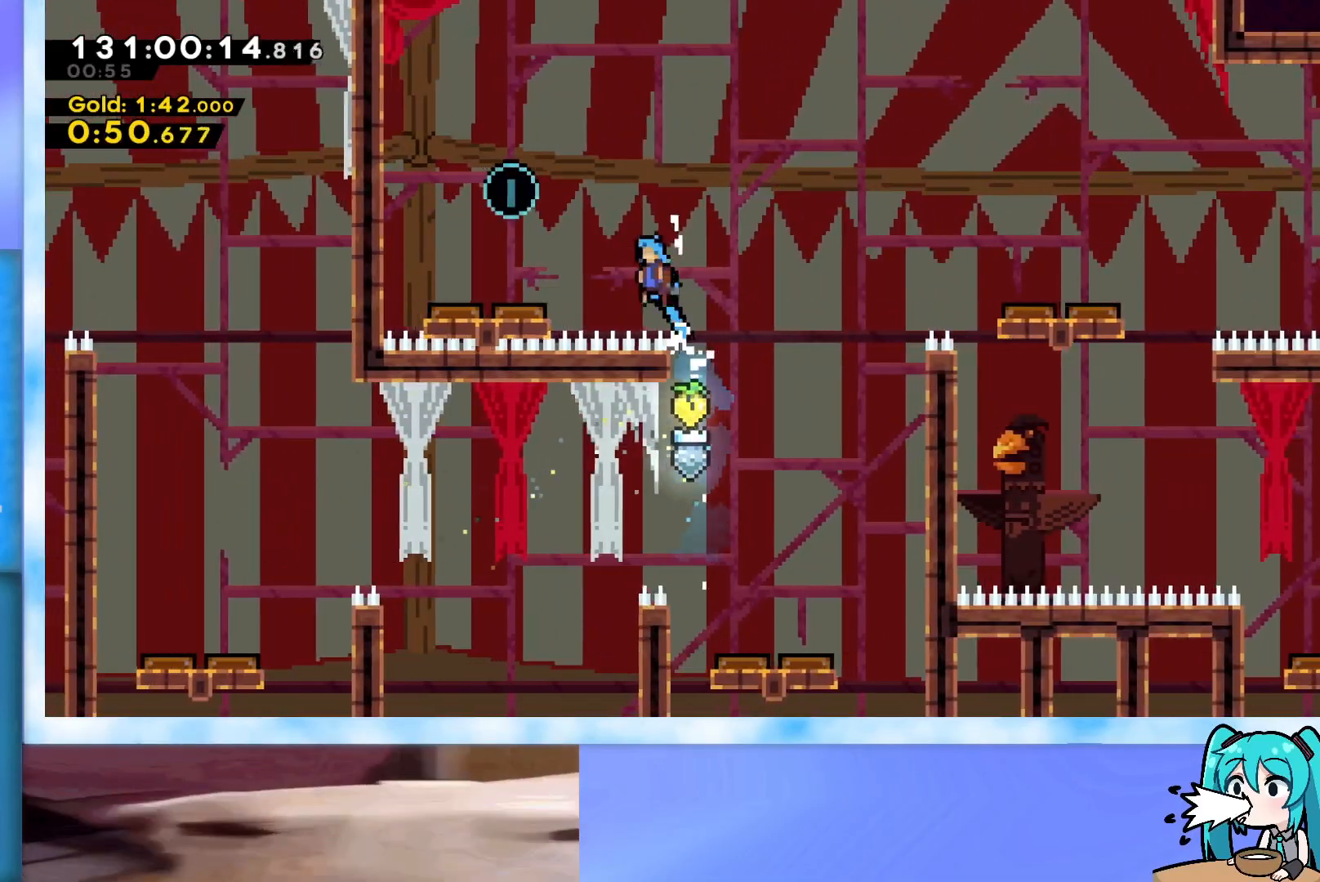
{"keys": [], "events": [[167, "grab", "up"], [167, "j2", "up"], [167, "jump", "up"], [401, "left", "up"], [401, "up", "up"]]}
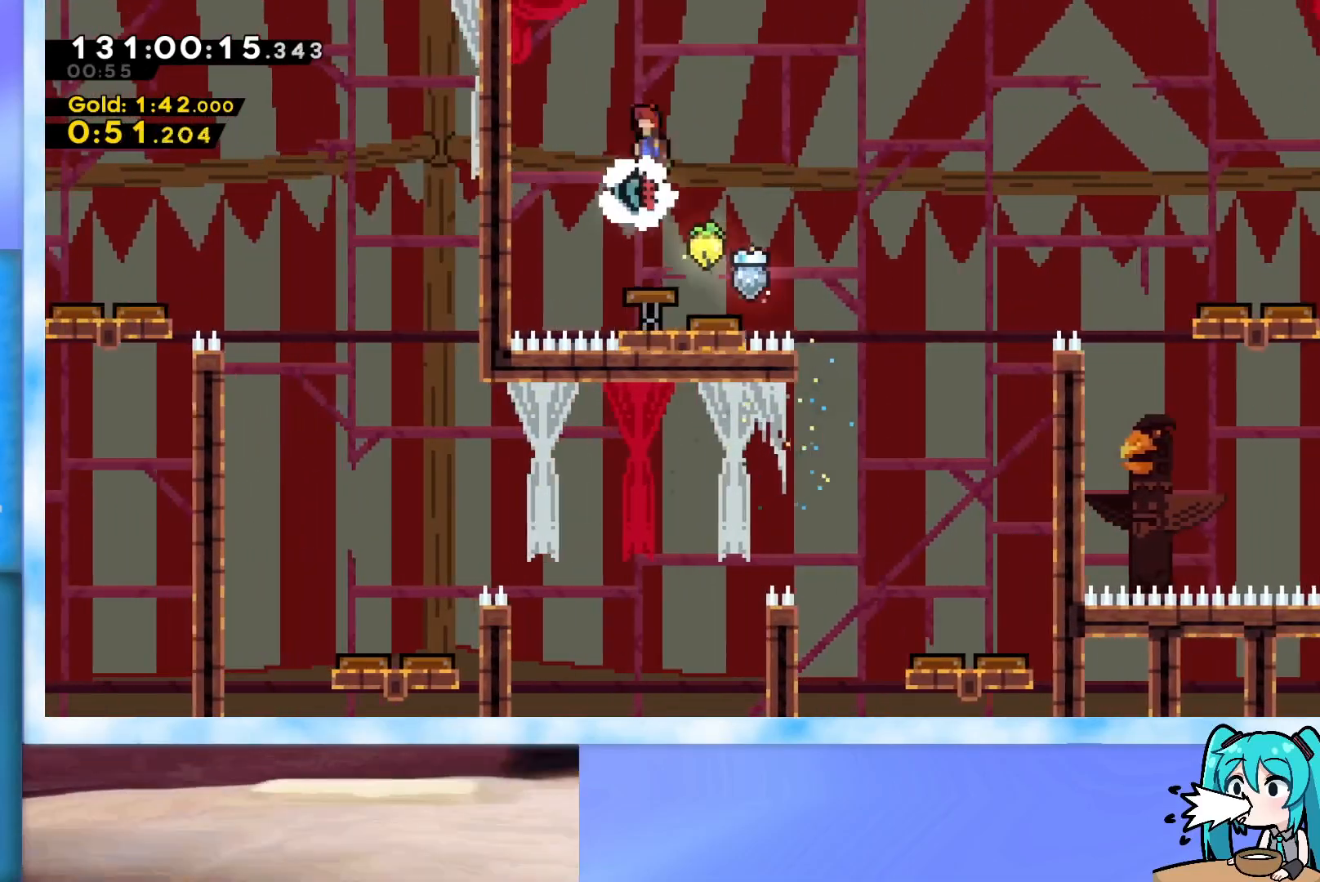
{"keys": [], "events": [[50, "right", "down"], [83, "dash", "down"], [183, "dash", "up"], [317, "right", "up"]]}
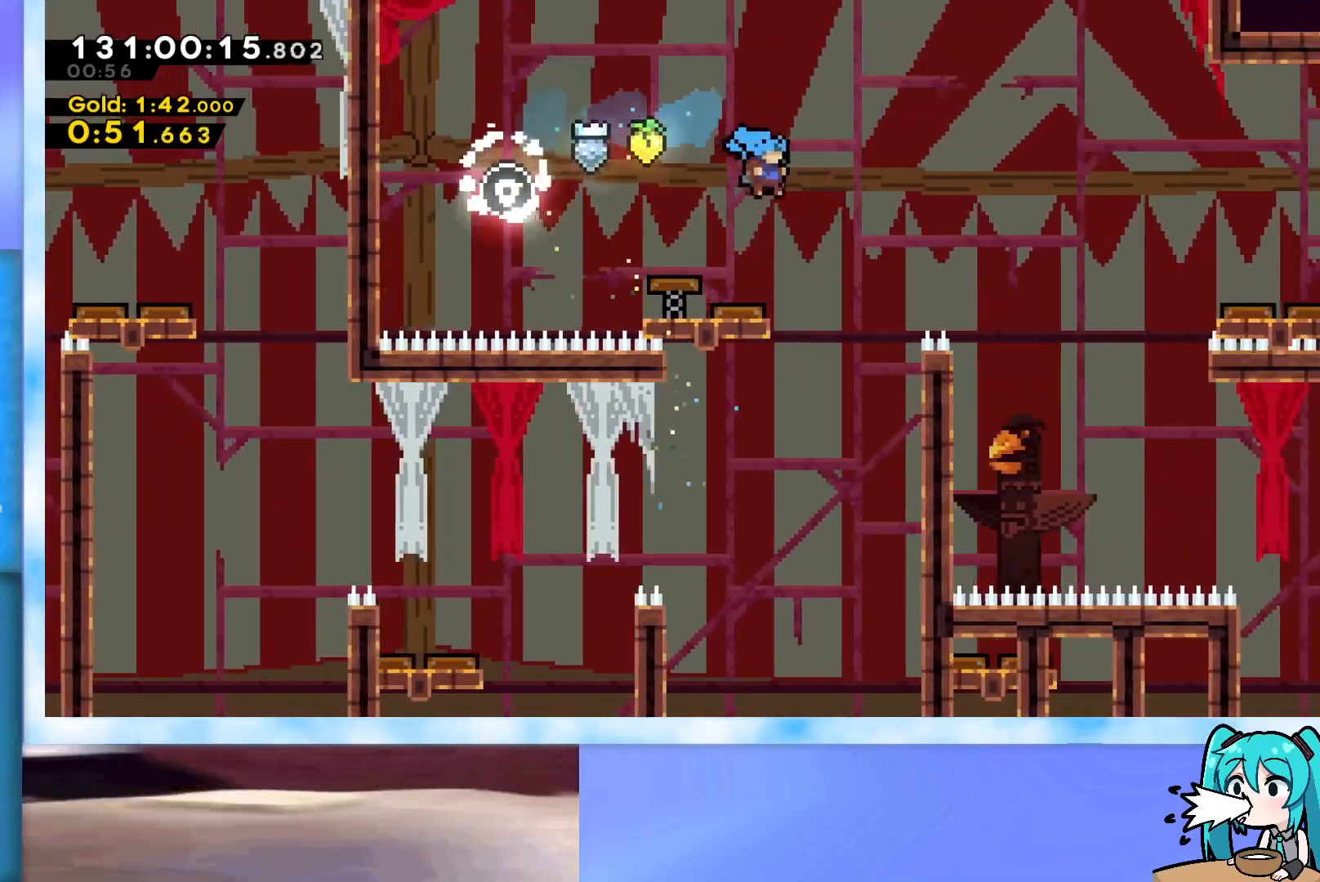
{"keys": ["right"], "events": [[100, "right", "down"], [334, "dash", "down"], [434, "dash", "up"]]}